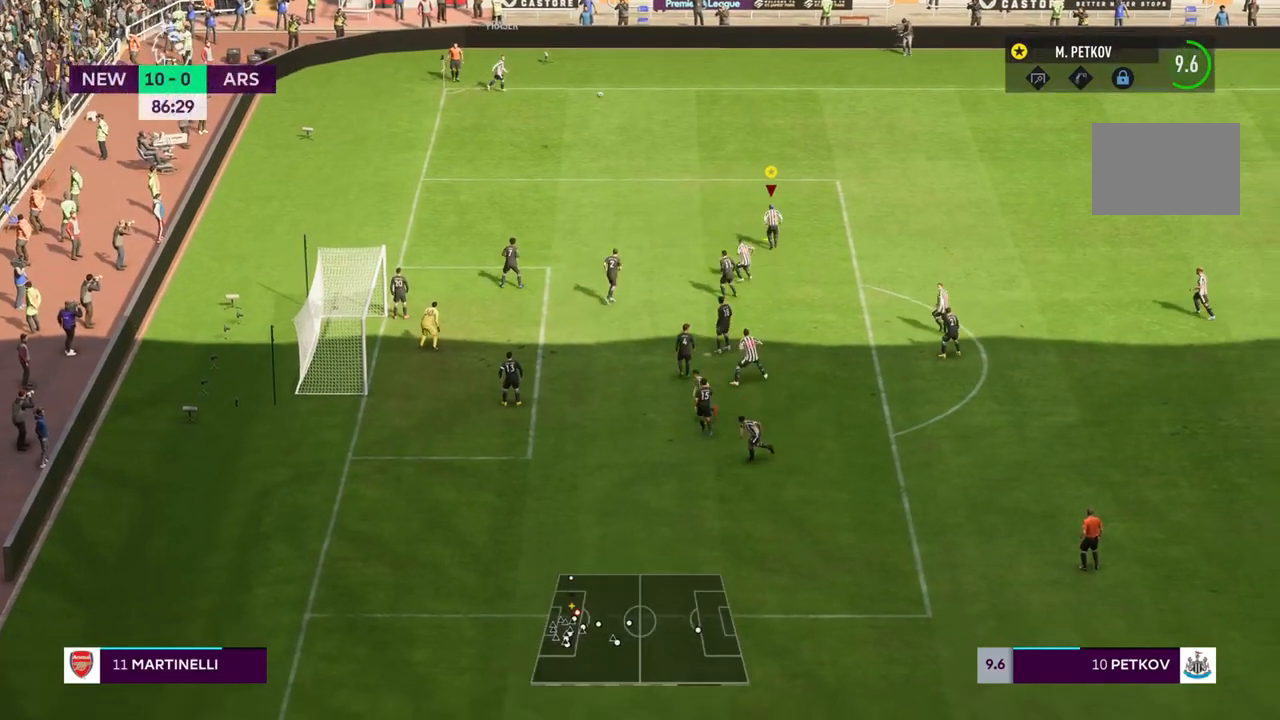
Gameplay with a controller (PlayStation layout); each line is a JSON object with the inputs held at the frame after it. "events" lists button and stick changes between this image and that frame as [ms after this image, input, new state], when the widget could be followed in between. Not read: L3 R3.
{"buttons": [], "left_stick": "down-left", "right_stick": "center", "events": [[417, "left_stick", "down-left"]]}
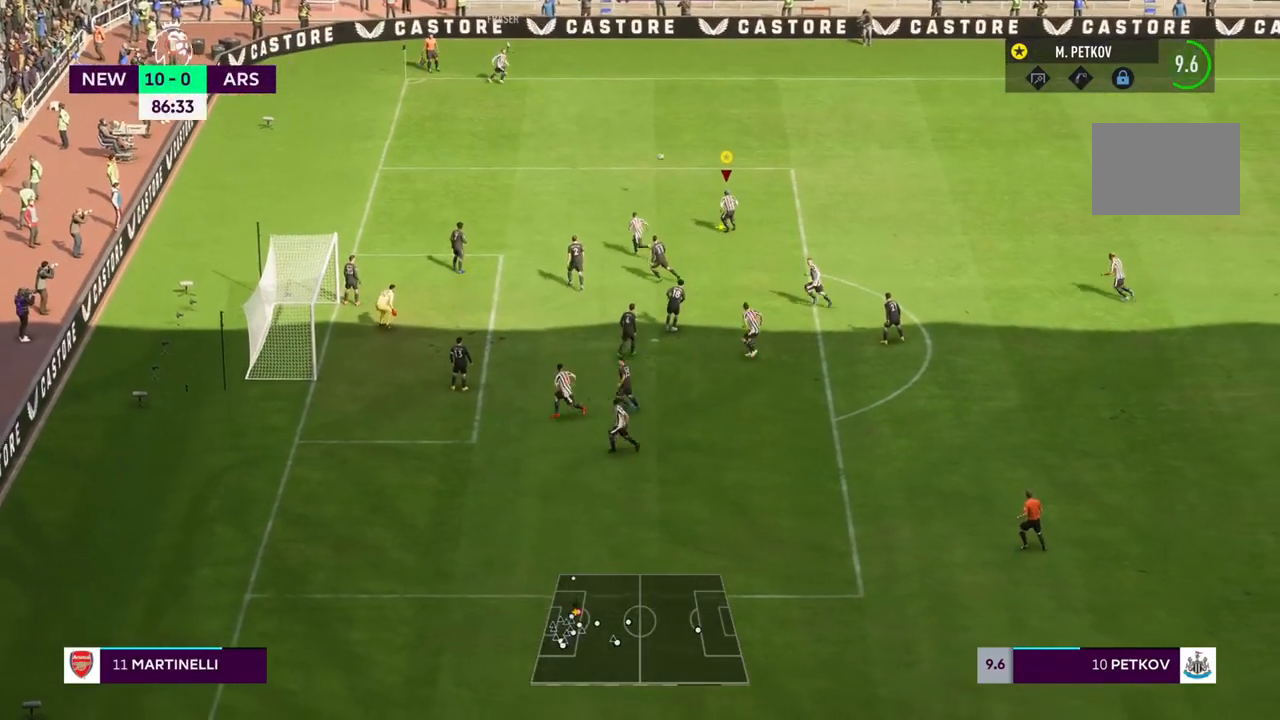
{"buttons": [], "left_stick": "left", "right_stick": "center", "events": [[483, "left_stick", "left"]]}
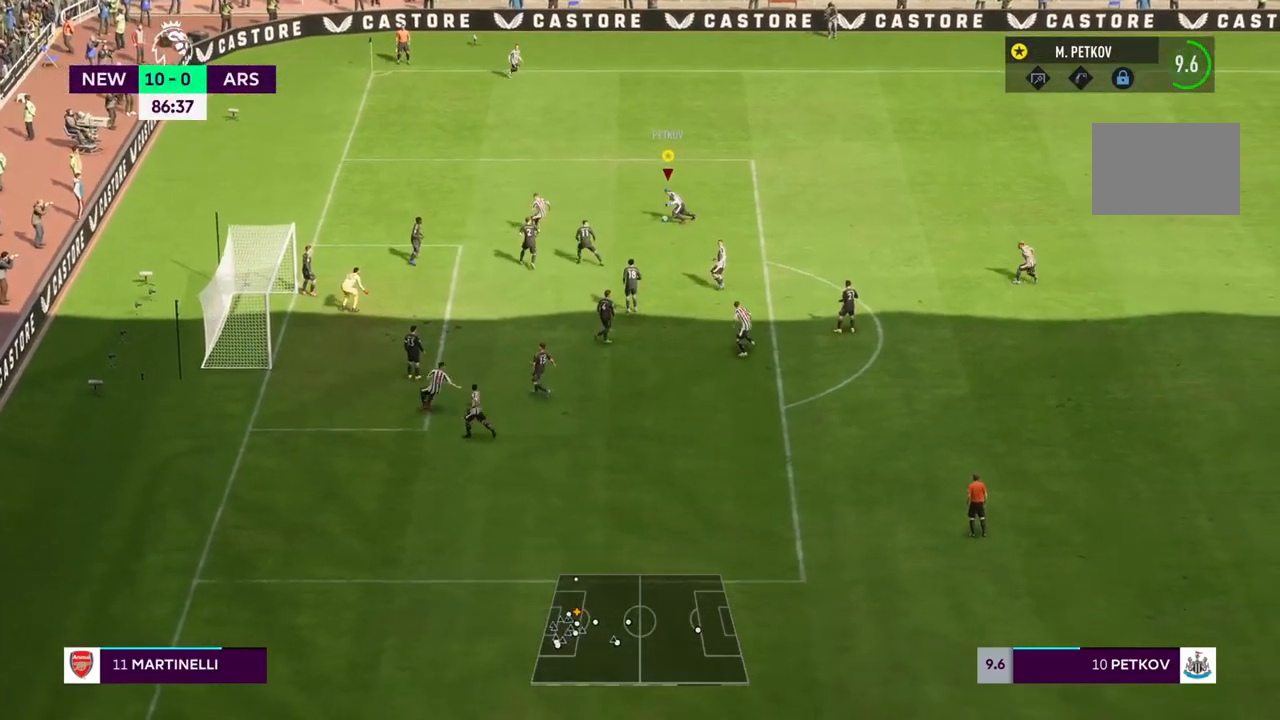
{"buttons": ["R2"], "left_stick": "down-left", "right_stick": "center", "events": [[167, "R2", "down"], [317, "left_stick", "down-left"]]}
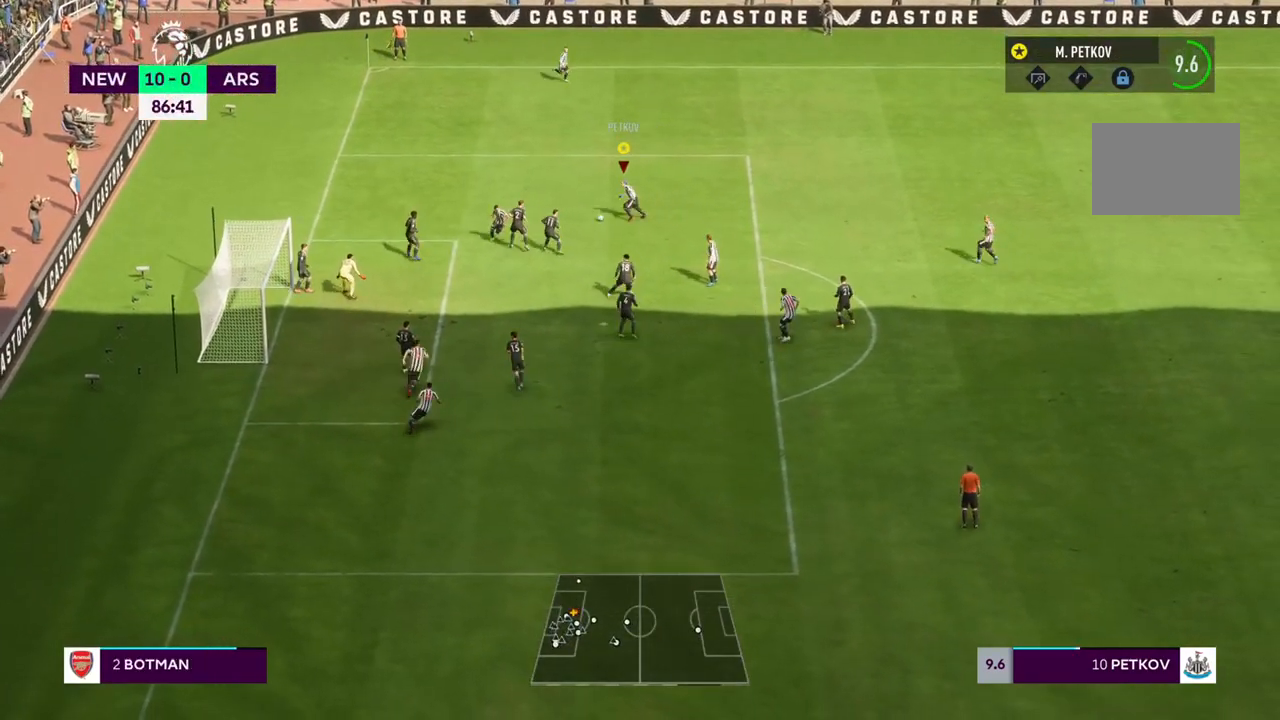
{"buttons": [], "left_stick": "down", "right_stick": "center", "events": [[250, "R2", "up"], [450, "left_stick", "down"]]}
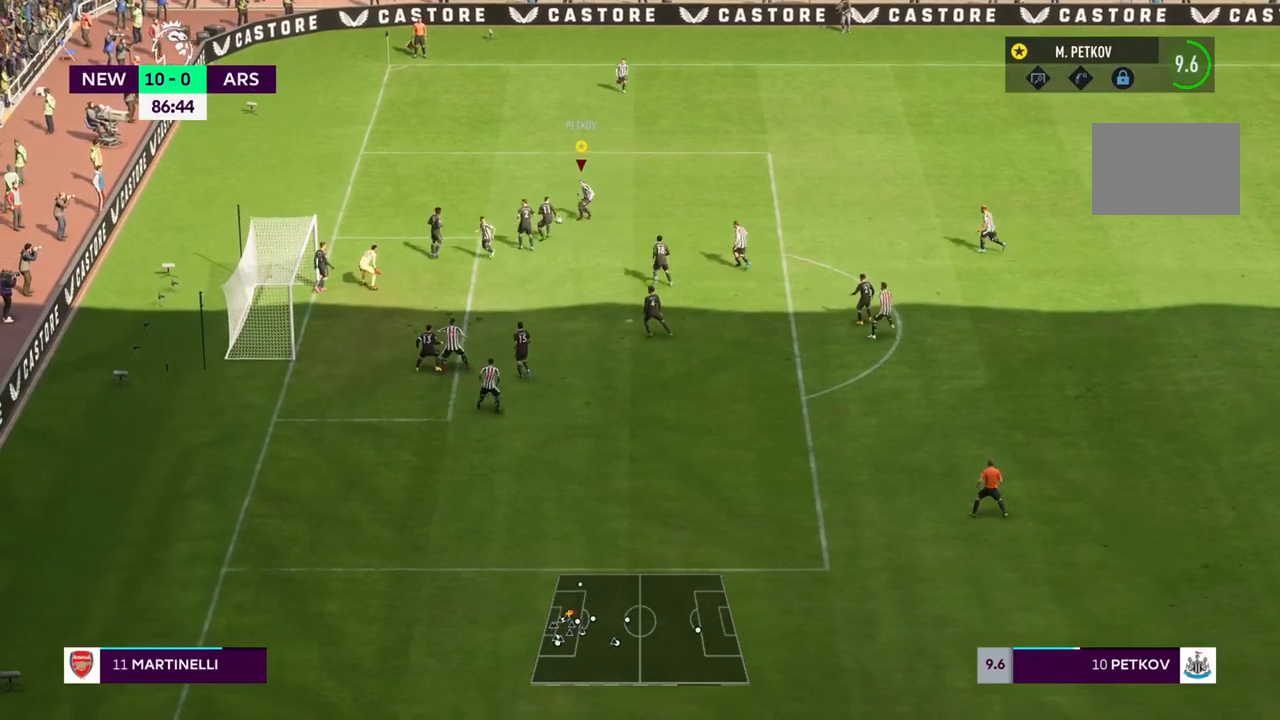
{"buttons": [], "left_stick": "up-right", "right_stick": "center", "events": [[133, "left_stick", "up-right"]]}
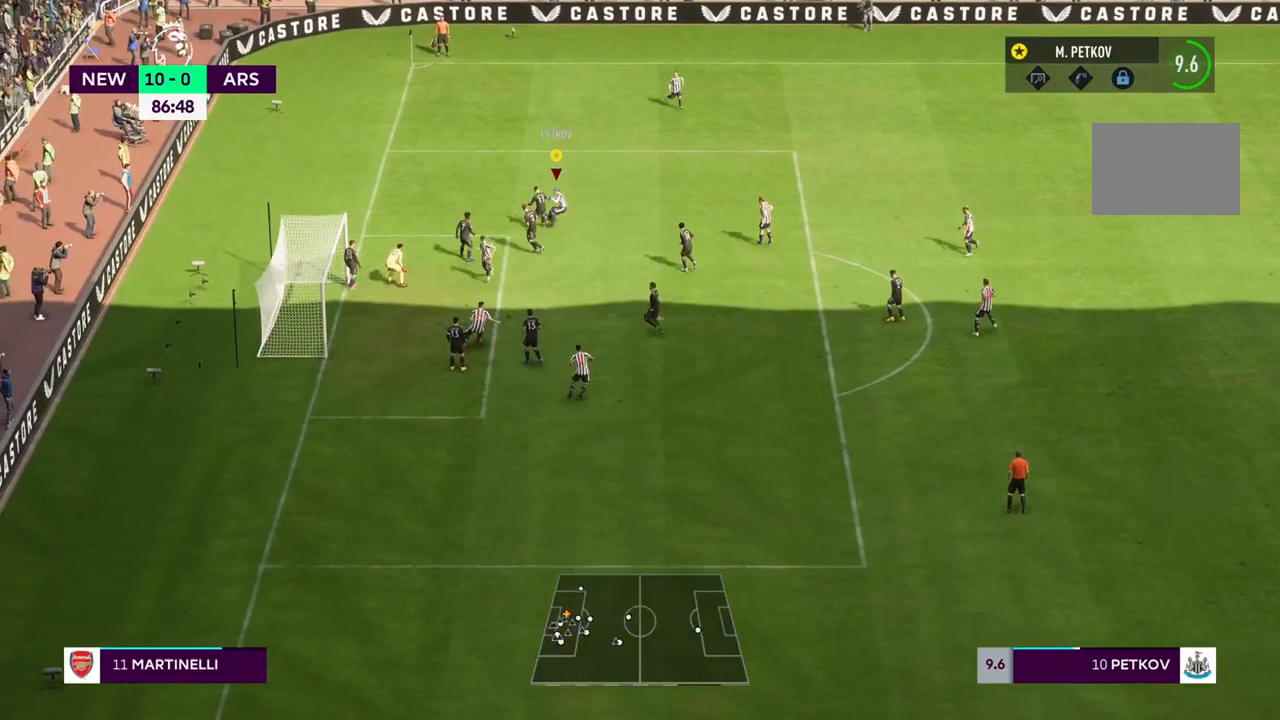
{"buttons": [], "left_stick": "down-right", "right_stick": "center", "events": [[50, "left_stick", "right"], [283, "left_stick", "down-right"]]}
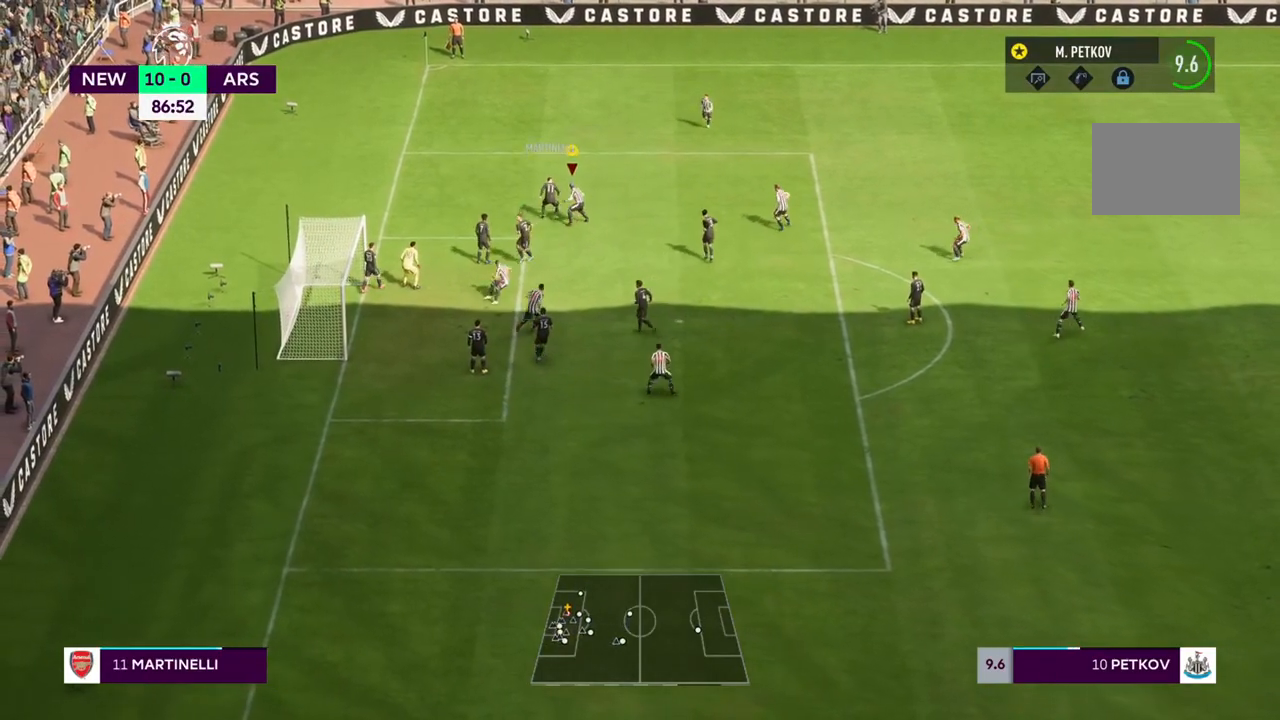
{"buttons": ["R2"], "left_stick": "up", "right_stick": "center", "events": [[50, "left_stick", "right"], [67, "R2", "down"], [183, "left_stick", "up"]]}
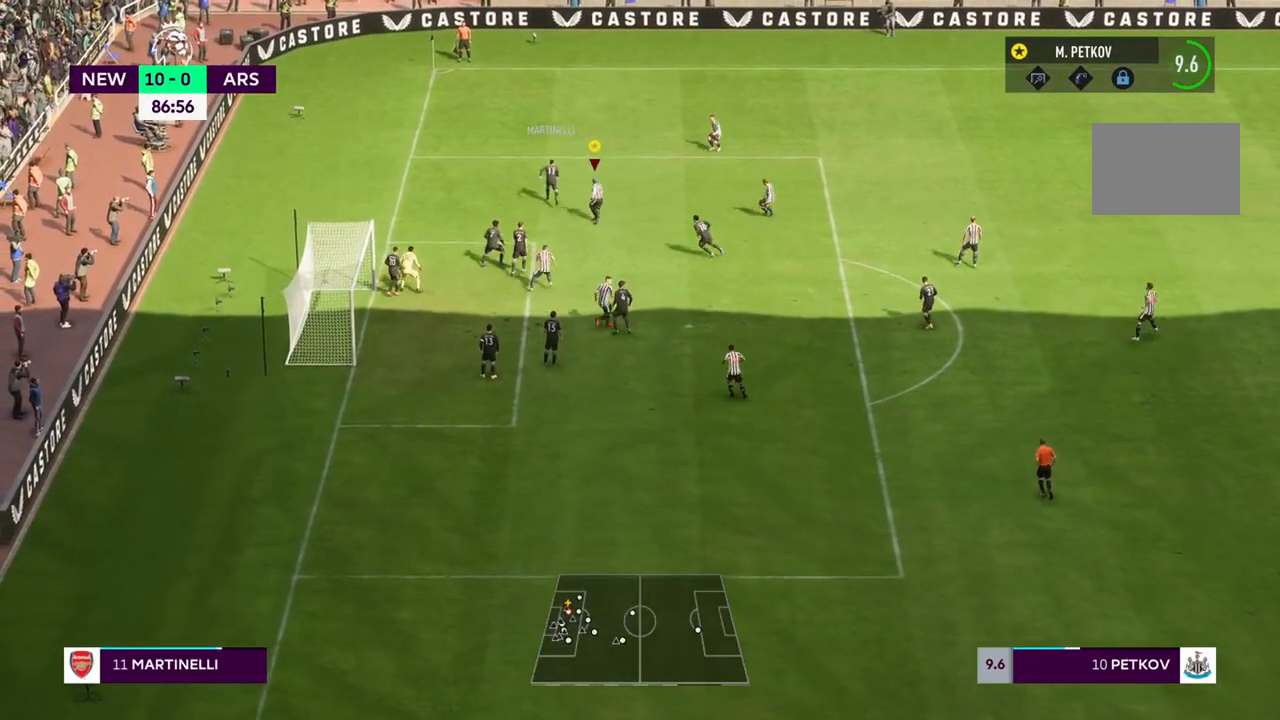
{"buttons": ["R2"], "left_stick": "up", "right_stick": "center", "events": []}
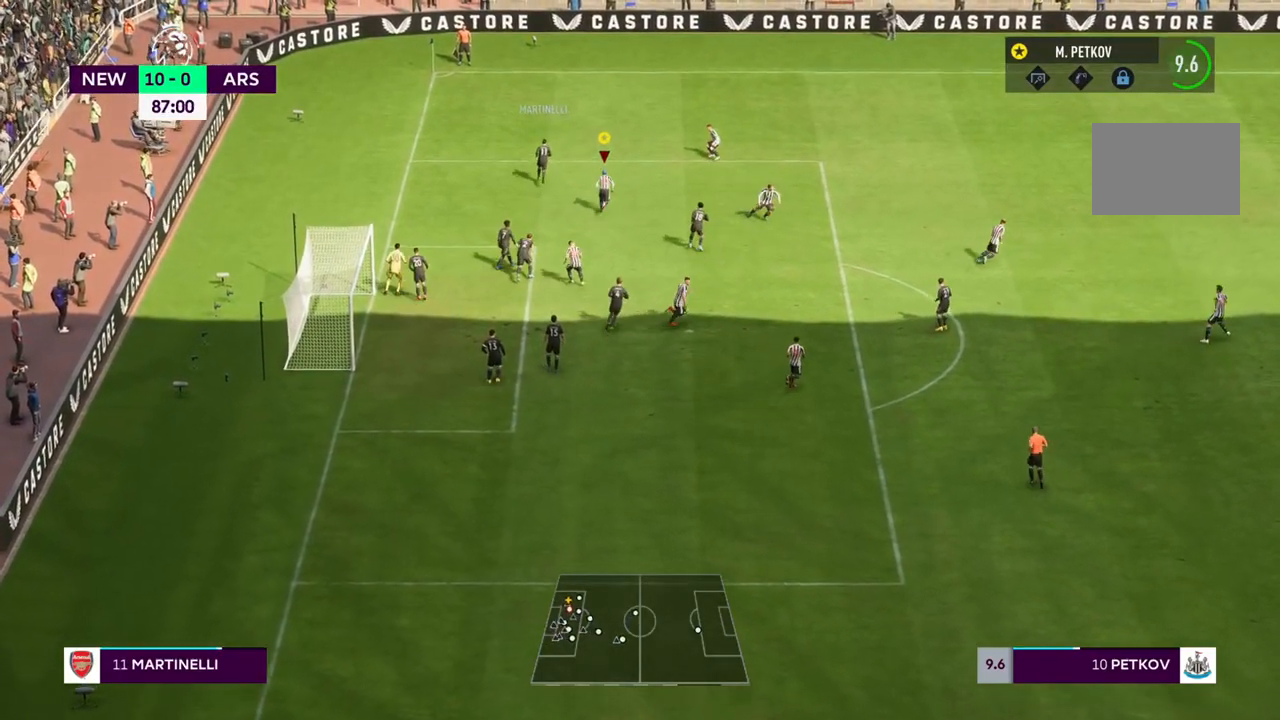
{"buttons": ["R2"], "left_stick": "up", "right_stick": "center", "events": []}
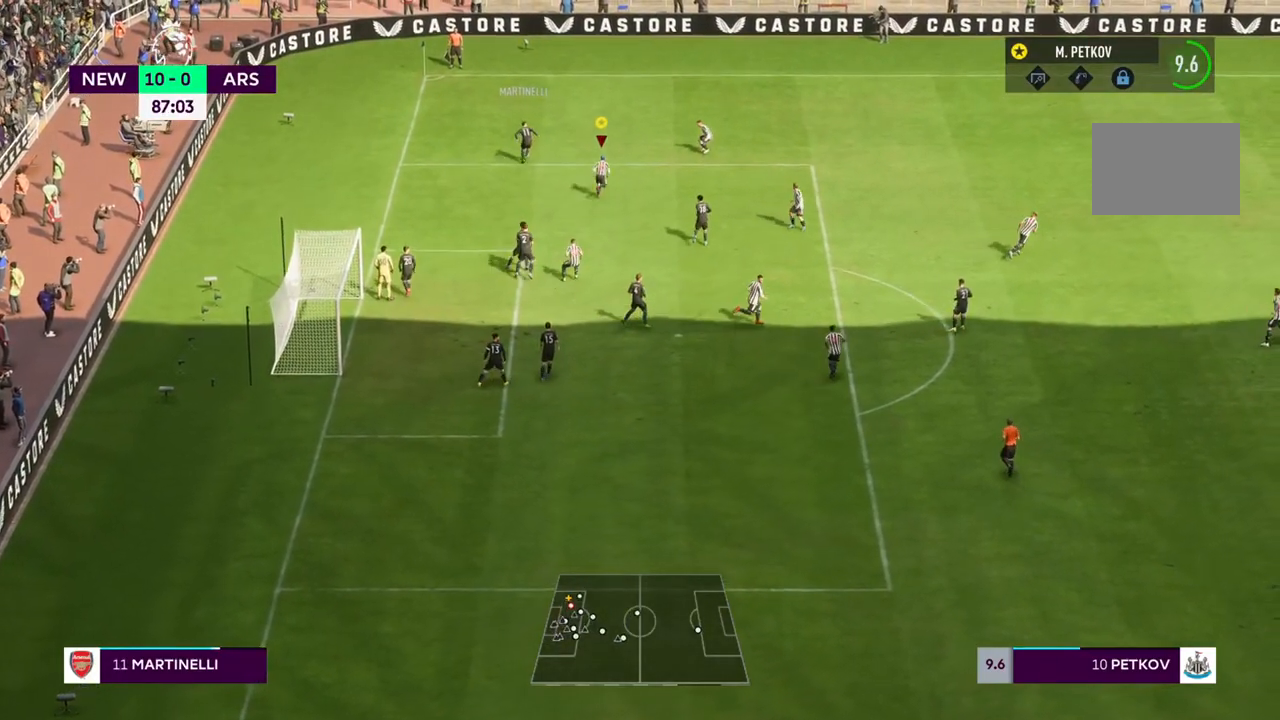
{"buttons": ["R2"], "left_stick": "up", "right_stick": "center", "events": []}
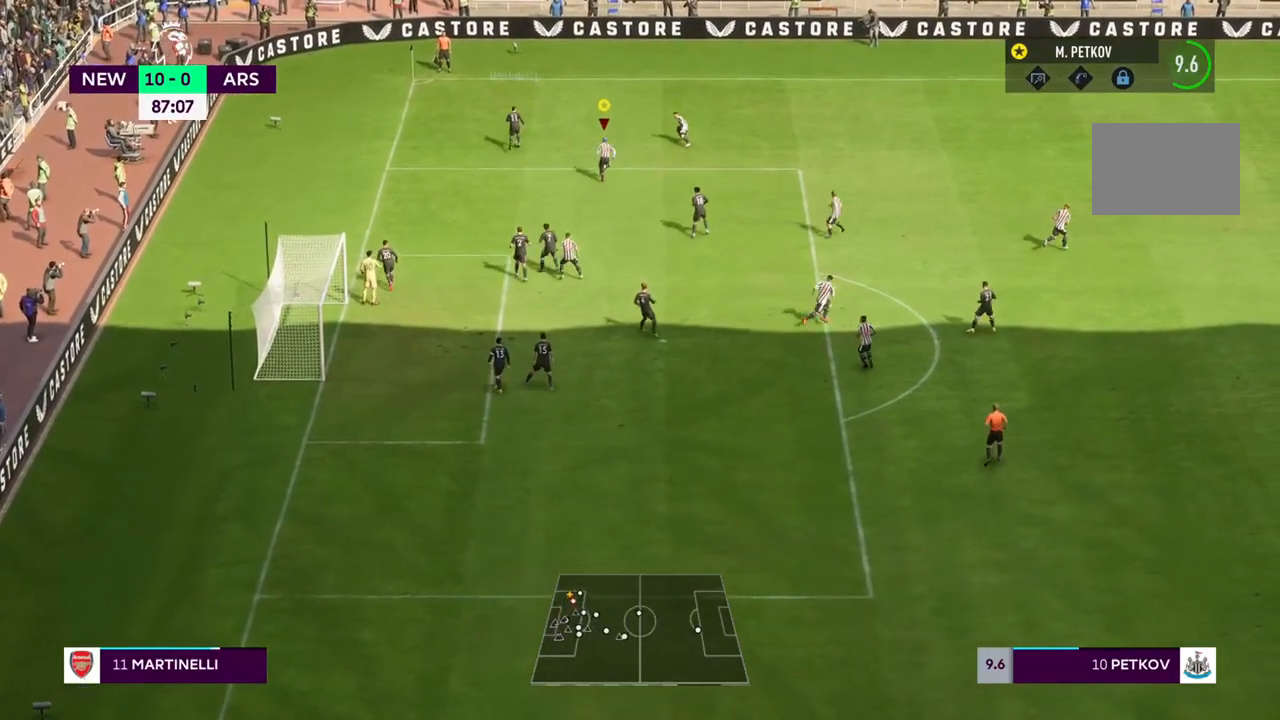
{"buttons": ["R2"], "left_stick": "up-left", "right_stick": "center", "events": [[333, "left_stick", "up-left"]]}
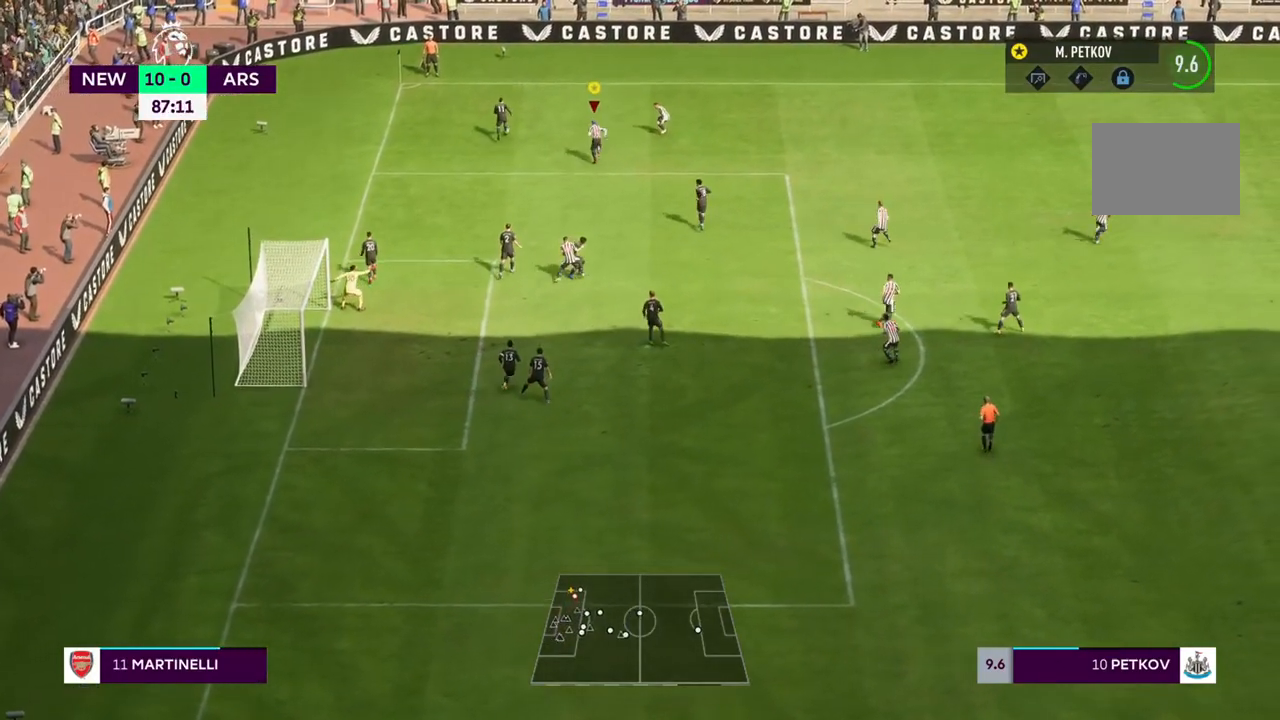
{"buttons": ["R2"], "left_stick": "up-left", "right_stick": "center", "events": []}
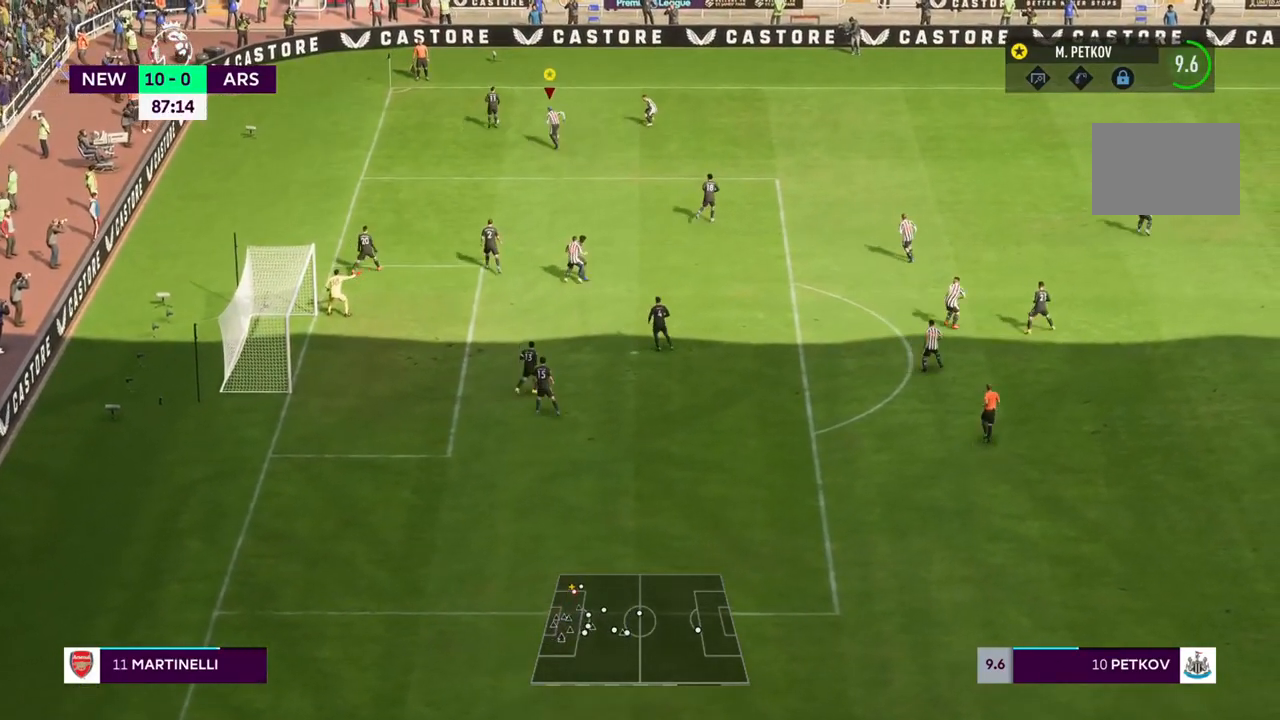
{"buttons": ["R2"], "left_stick": "up-left", "right_stick": "center", "events": []}
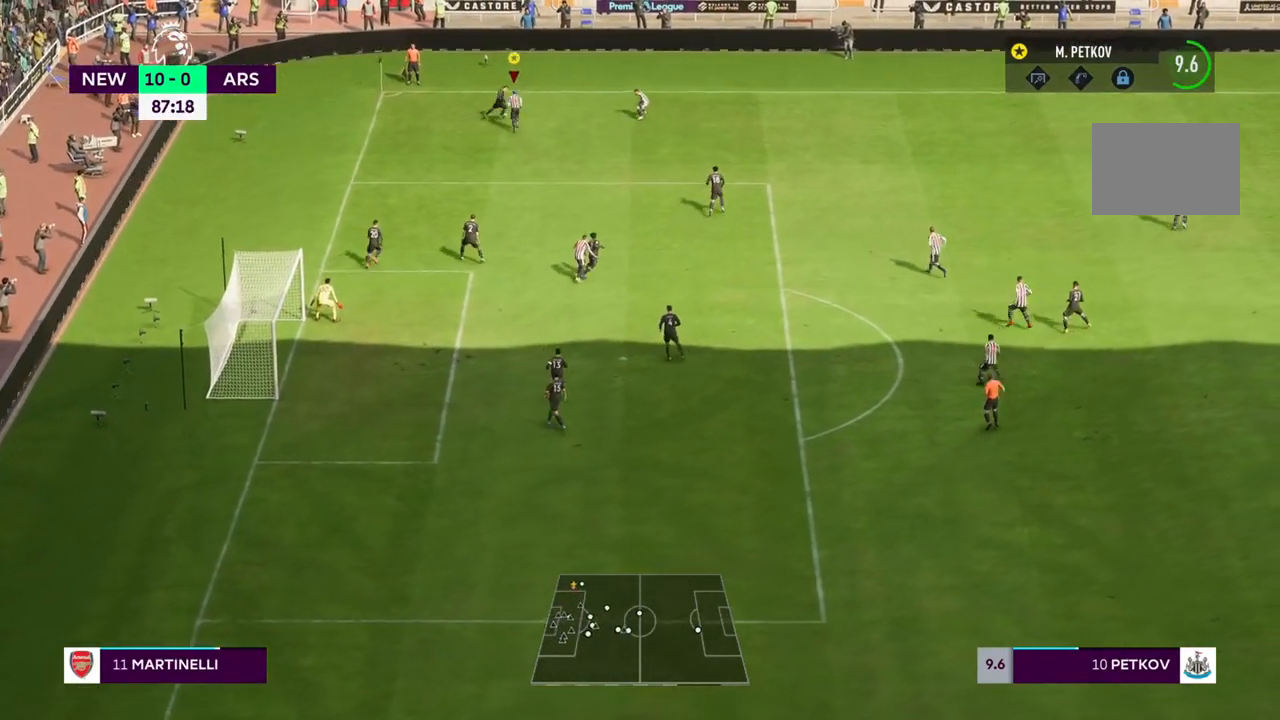
{"buttons": ["R2"], "left_stick": "right", "right_stick": "center", "events": [[50, "SQUARE", "down"], [217, "SQUARE", "up"], [217, "left_stick", "right"]]}
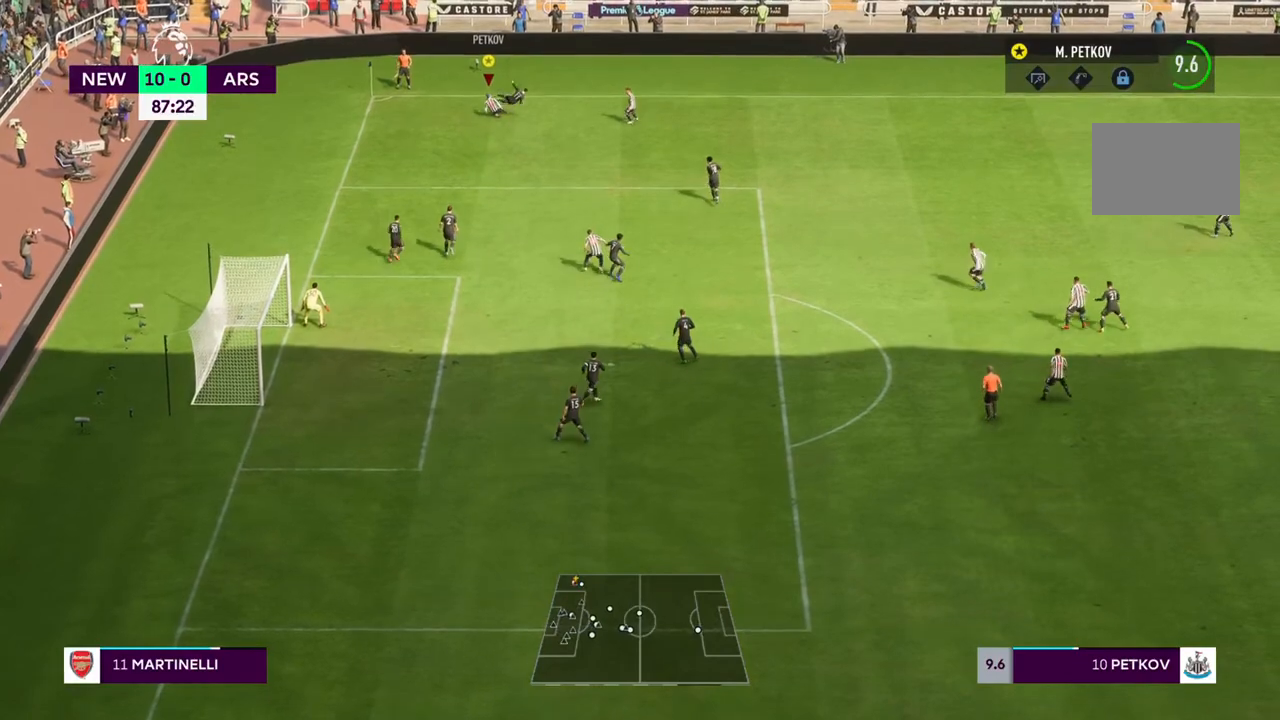
{"buttons": [], "left_stick": "right", "right_stick": "center", "events": [[500, "R2", "up"]]}
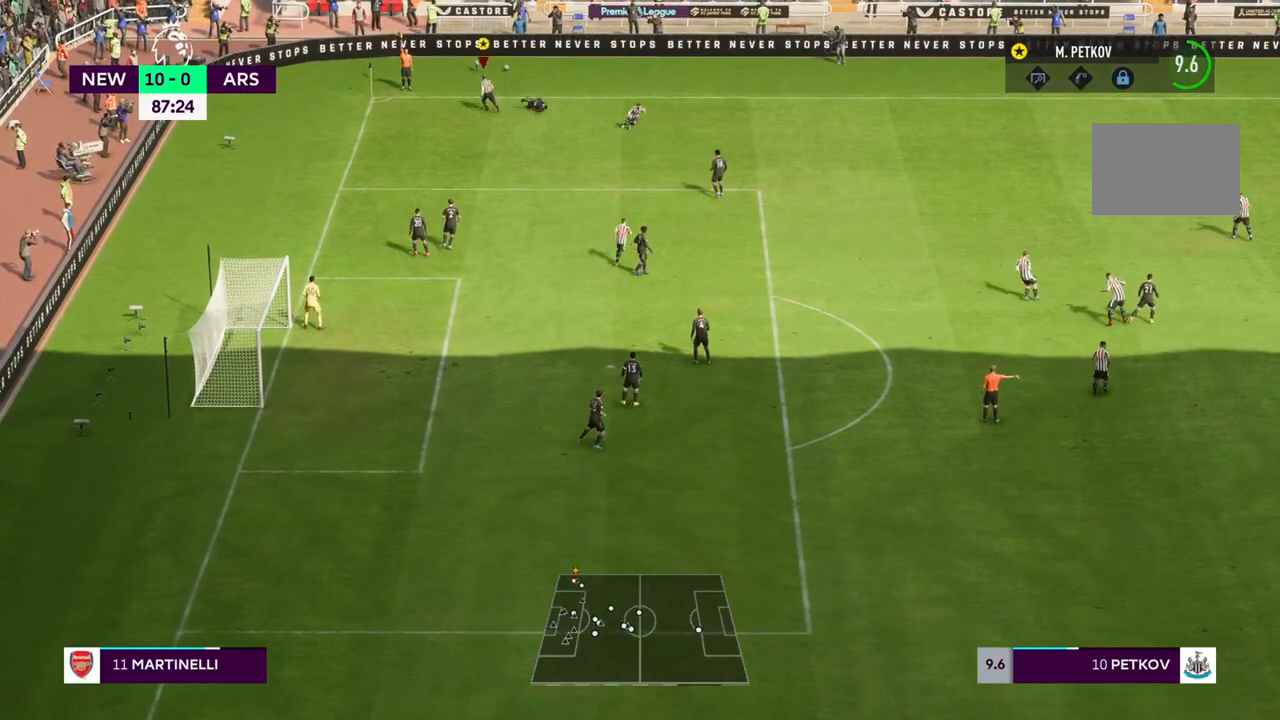
{"buttons": [], "left_stick": "center", "right_stick": "center", "events": [[50, "left_stick", "down"], [117, "left_stick", "center"]]}
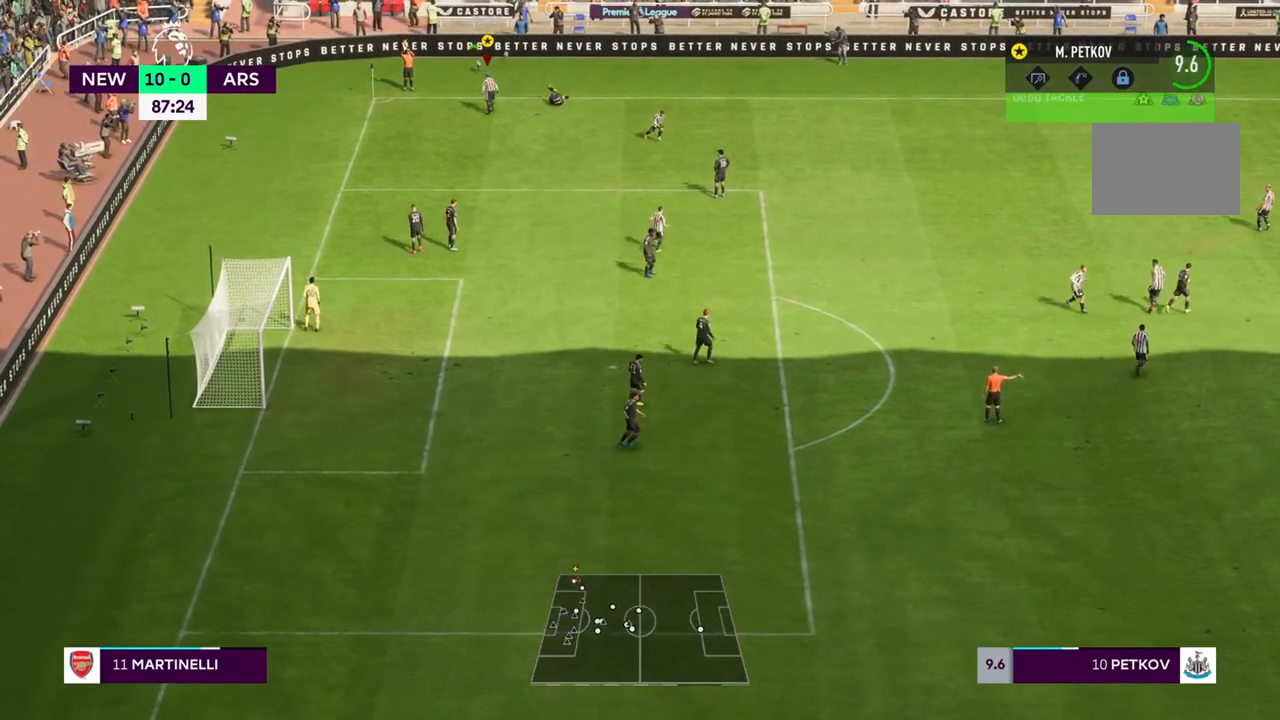
{"buttons": [], "left_stick": "center", "right_stick": "center", "events": []}
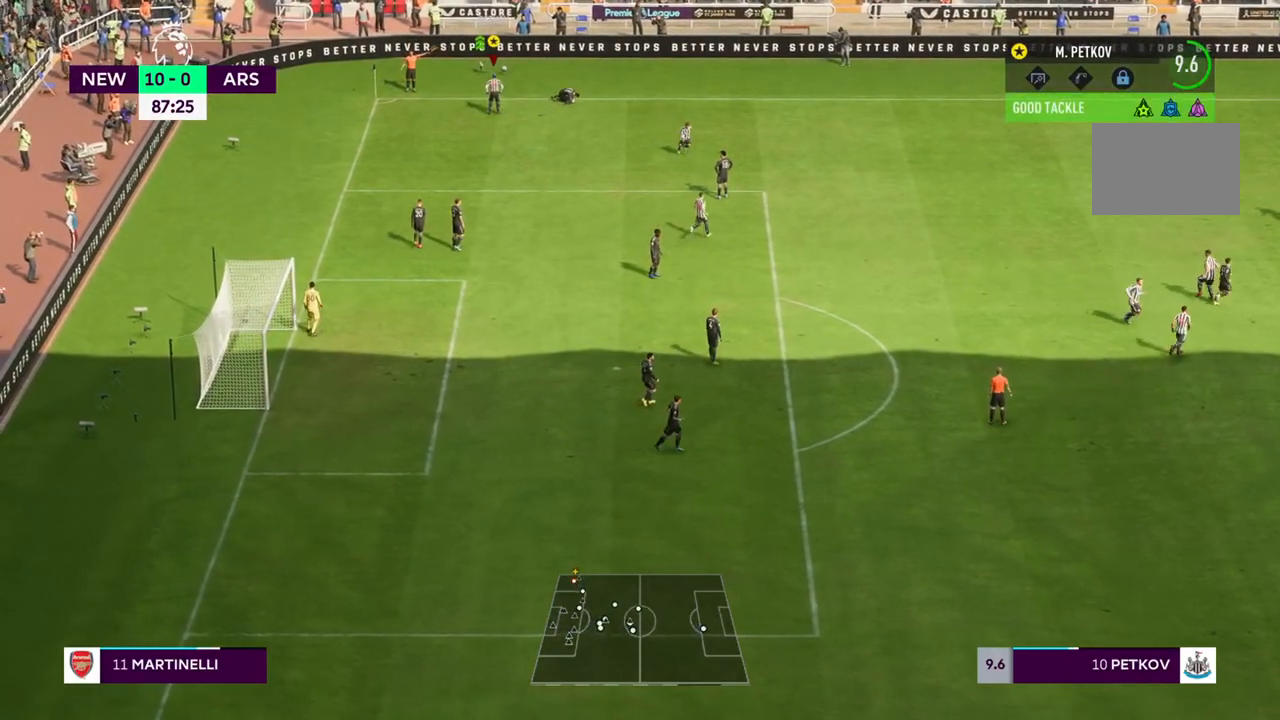
{"buttons": [], "left_stick": "center", "right_stick": "center", "events": []}
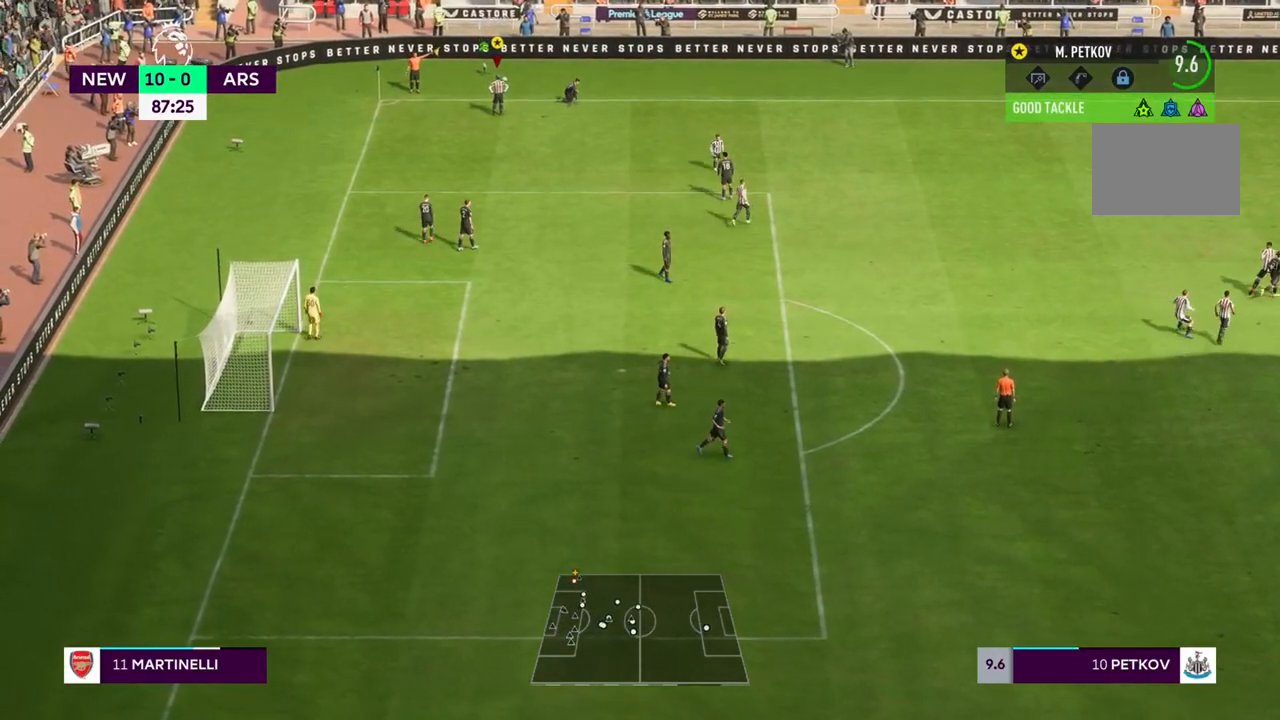
{"buttons": [], "left_stick": "down", "right_stick": "center", "events": [[183, "left_stick", "down"]]}
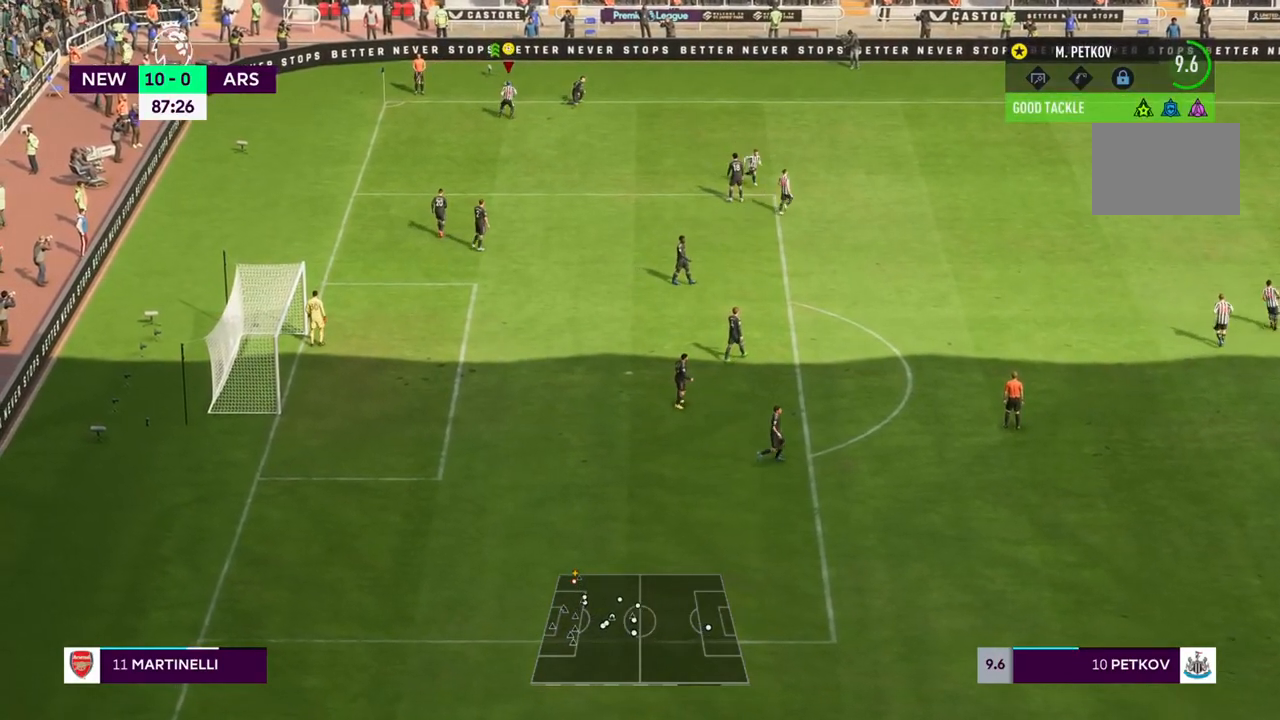
{"buttons": [], "left_stick": "down", "right_stick": "center", "events": []}